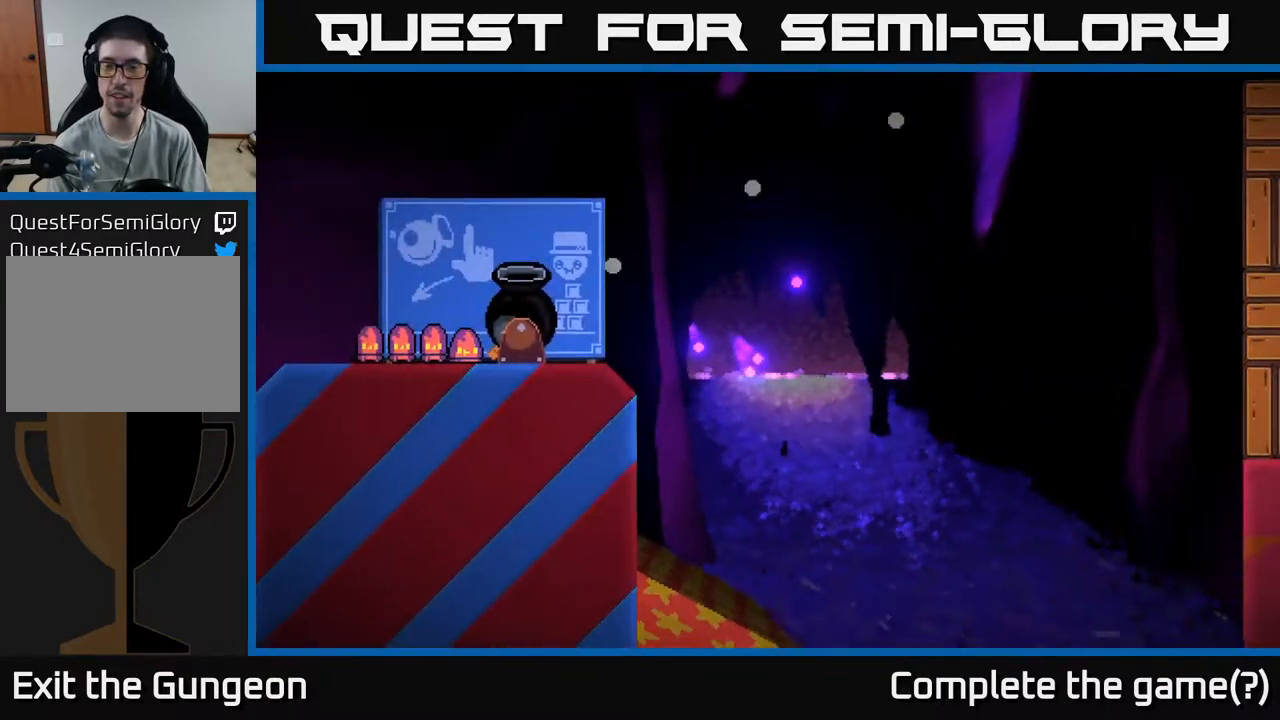
Gameplay with a controller (Xbox layout); each line is a JSON object with the inputs held at the frame after it. "events" lists button and stick changes between this image and that frame as [ms after this image, input, new state], when the widget could be followed in between.
{"buttons": [], "left_stick": "up-right", "right_stick": "center", "events": [[83, "left_stick", "up-right"]]}
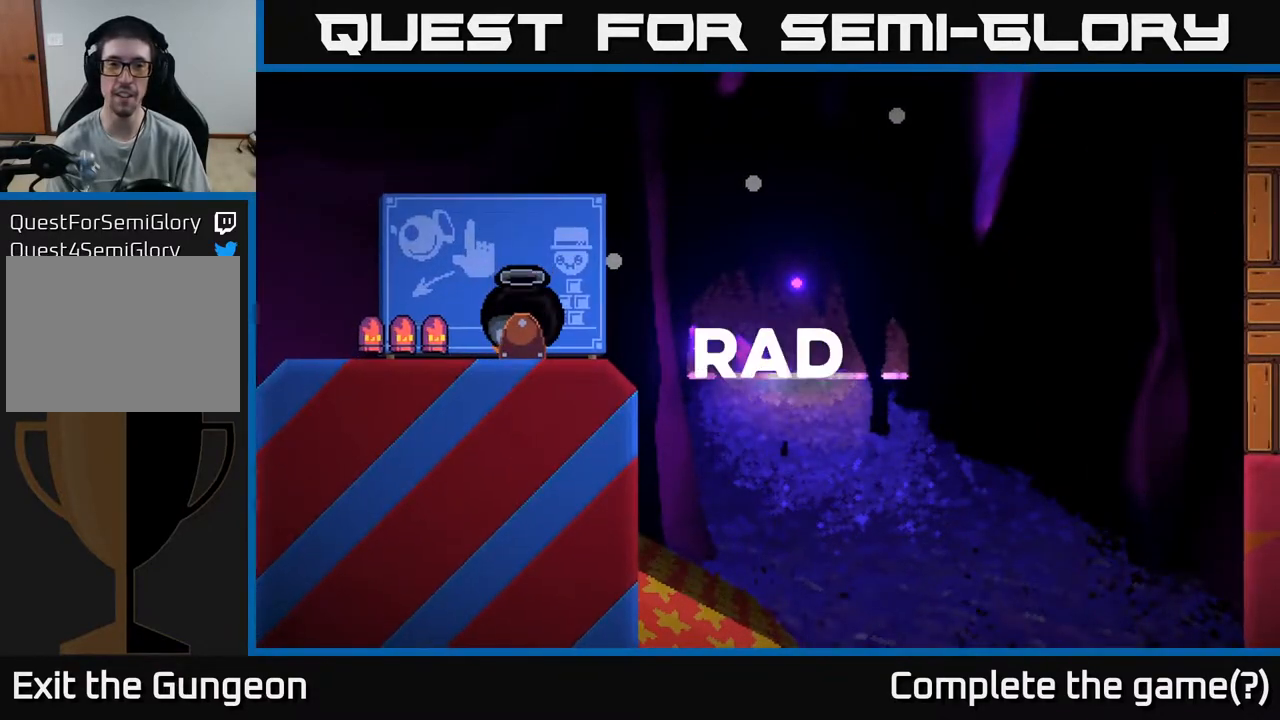
{"buttons": [], "left_stick": "up-right", "right_stick": "center", "events": []}
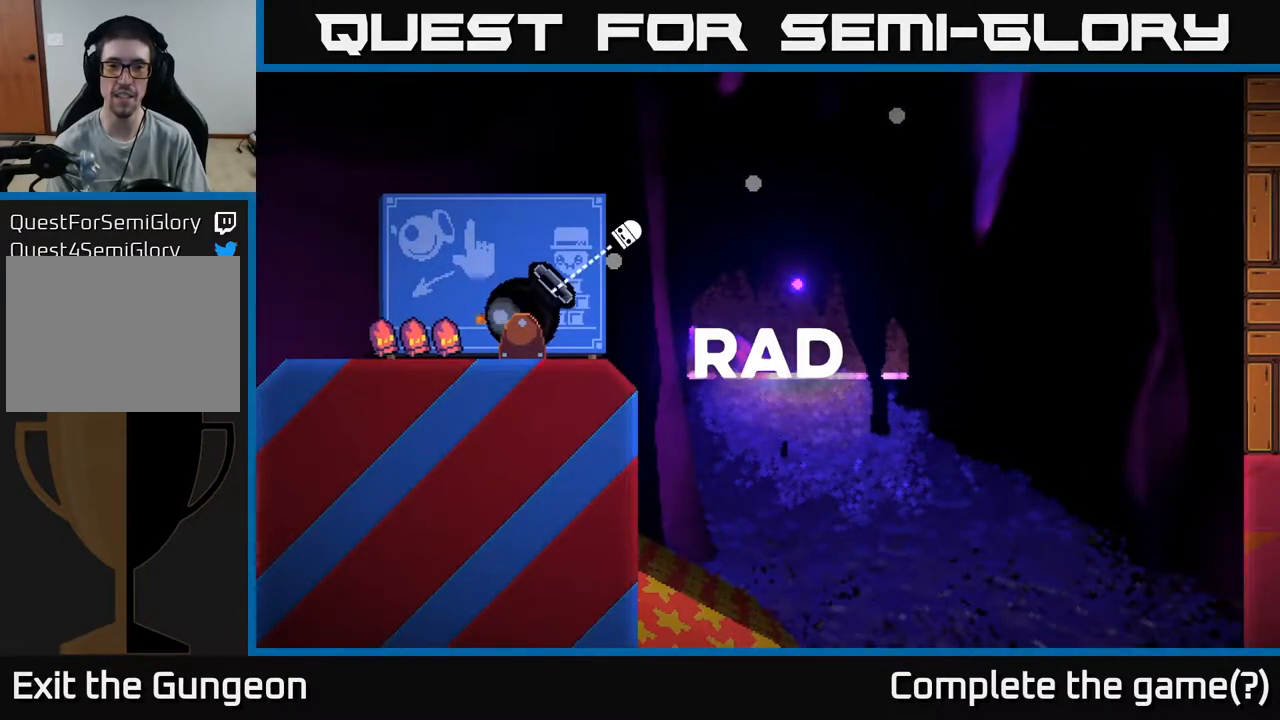
{"buttons": [], "left_stick": "up-right", "right_stick": "center", "events": []}
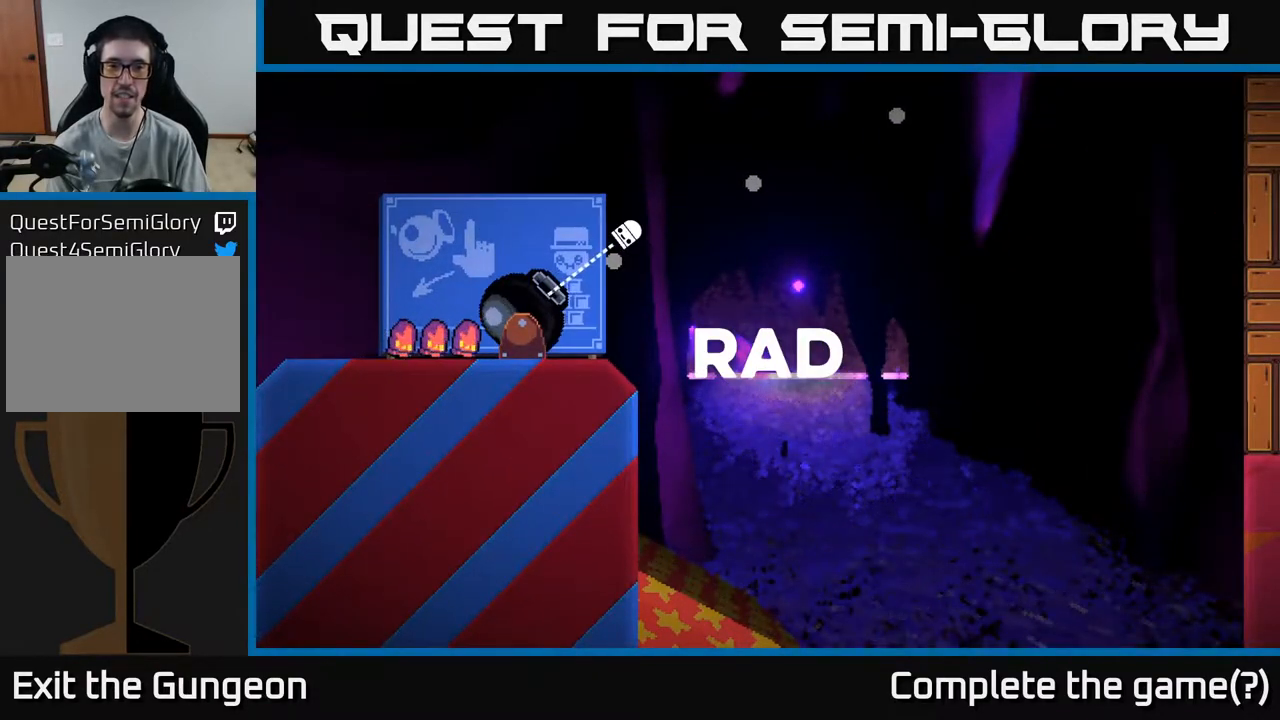
{"buttons": [], "left_stick": "up-right", "right_stick": "center", "events": []}
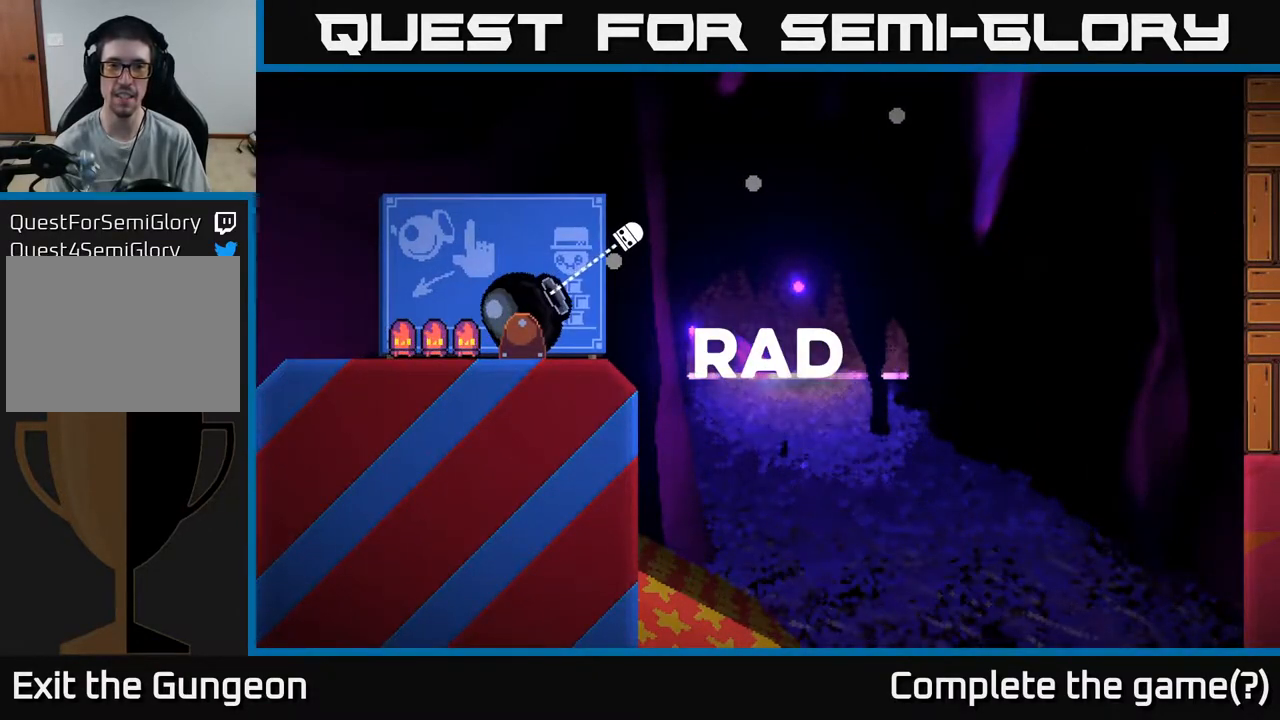
{"buttons": [], "left_stick": "up-right", "right_stick": "center", "events": []}
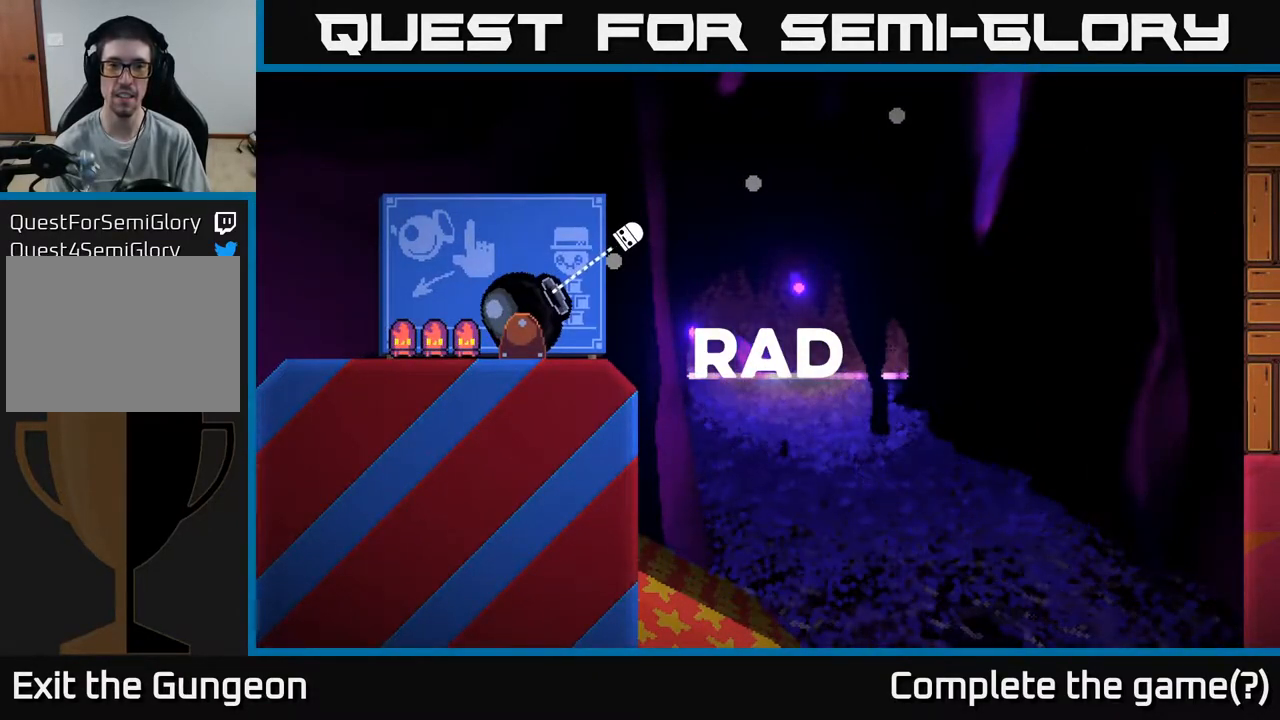
{"buttons": [], "left_stick": "up-right", "right_stick": "center", "events": [[250, "A", "down"], [333, "A", "up"]]}
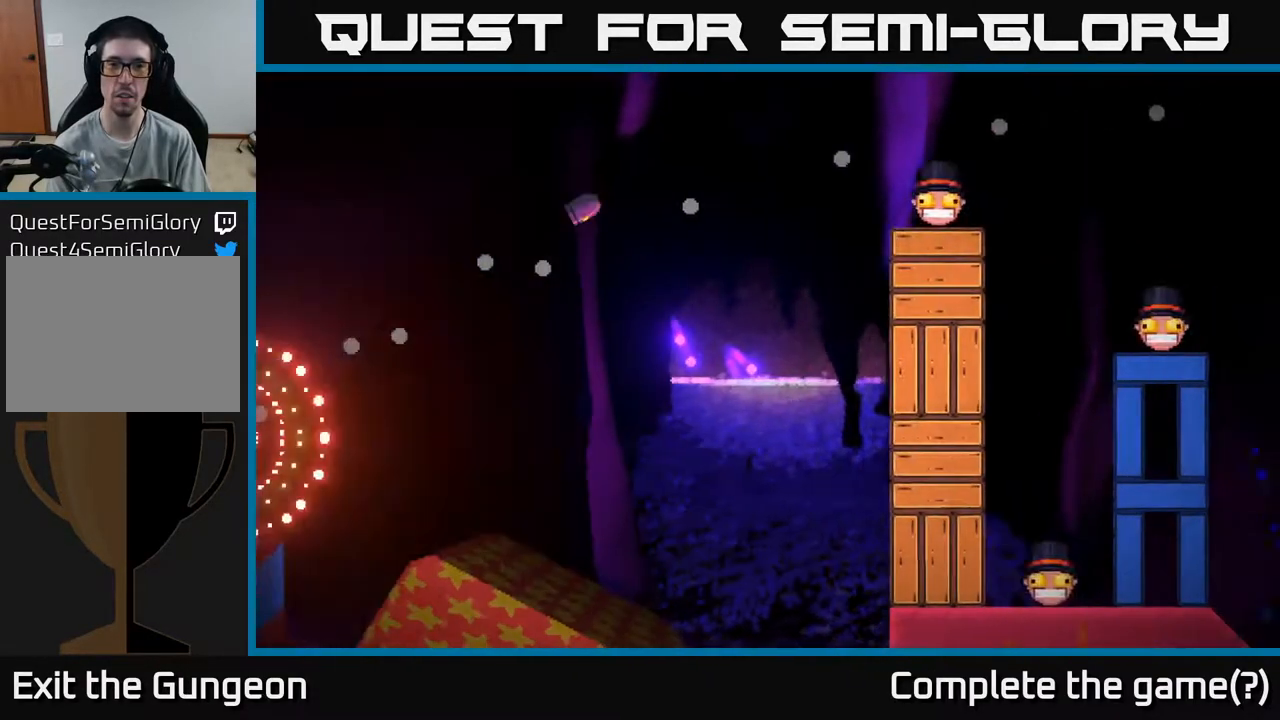
{"buttons": [], "left_stick": "center", "right_stick": "center", "events": [[400, "left_stick", "center"]]}
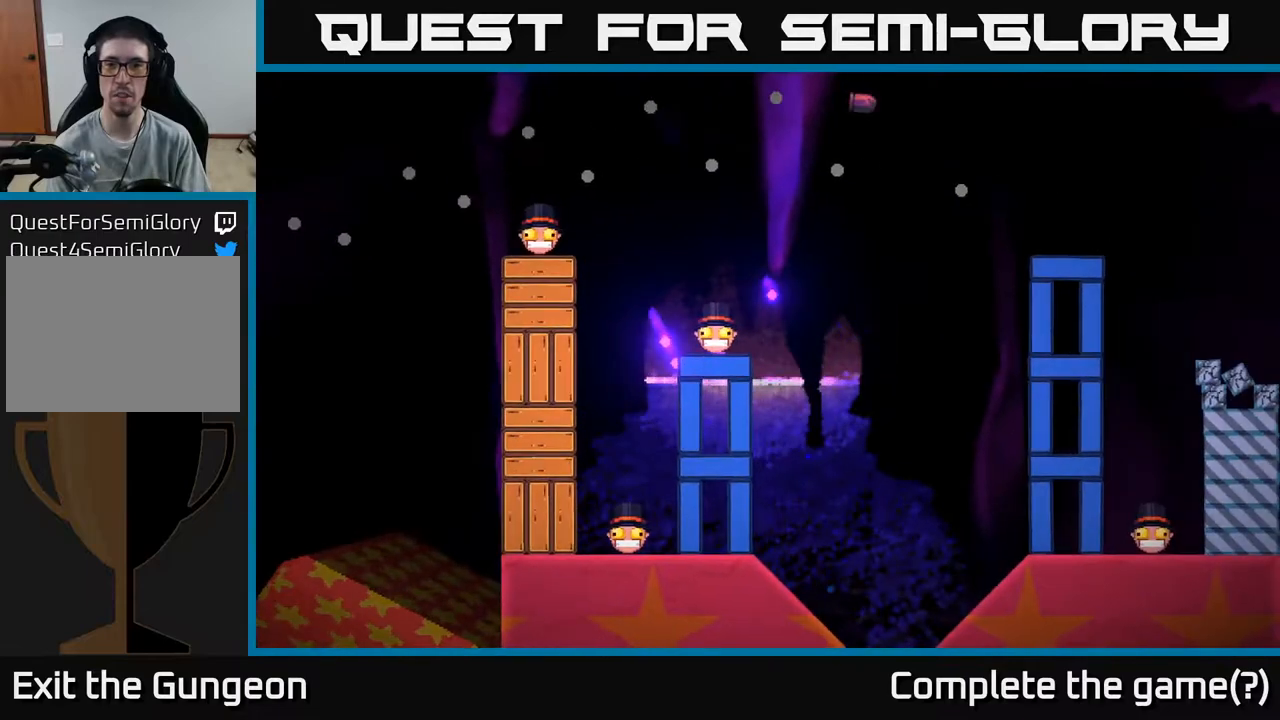
{"buttons": [], "left_stick": "right", "right_stick": "center", "events": [[217, "left_stick", "right"]]}
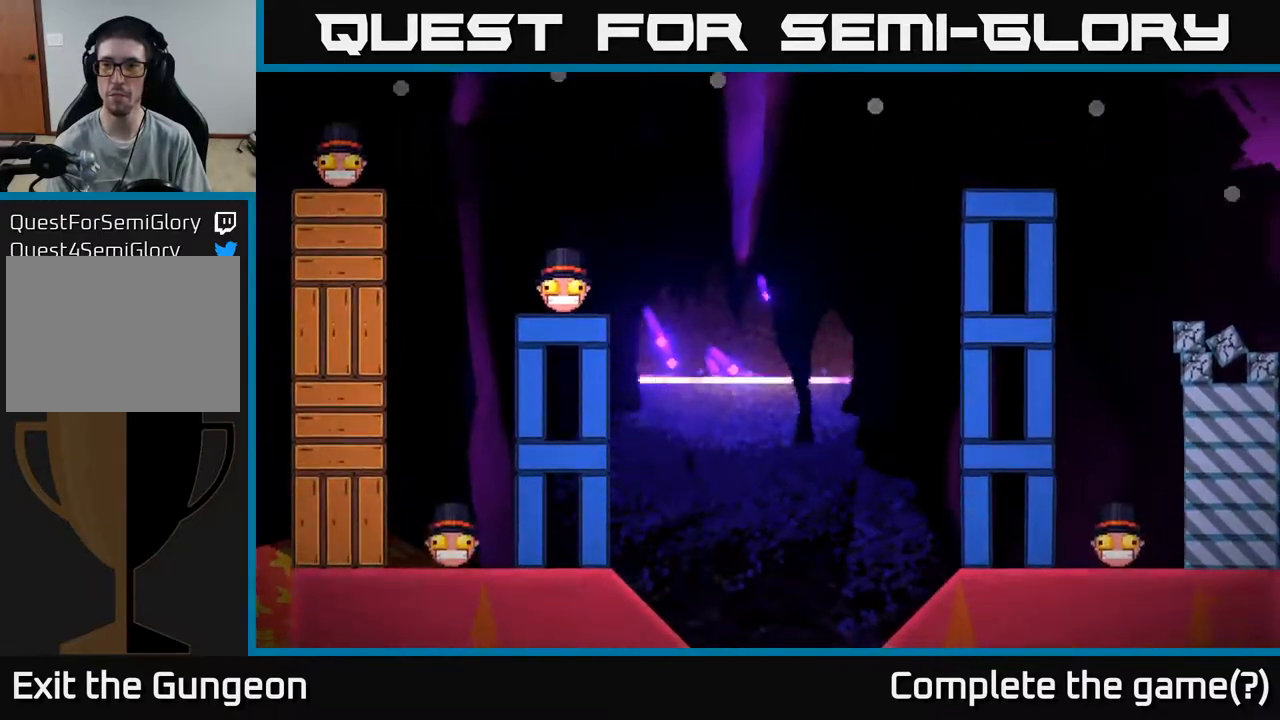
{"buttons": [], "left_stick": "center", "right_stick": "center", "events": [[83, "left_stick", "center"]]}
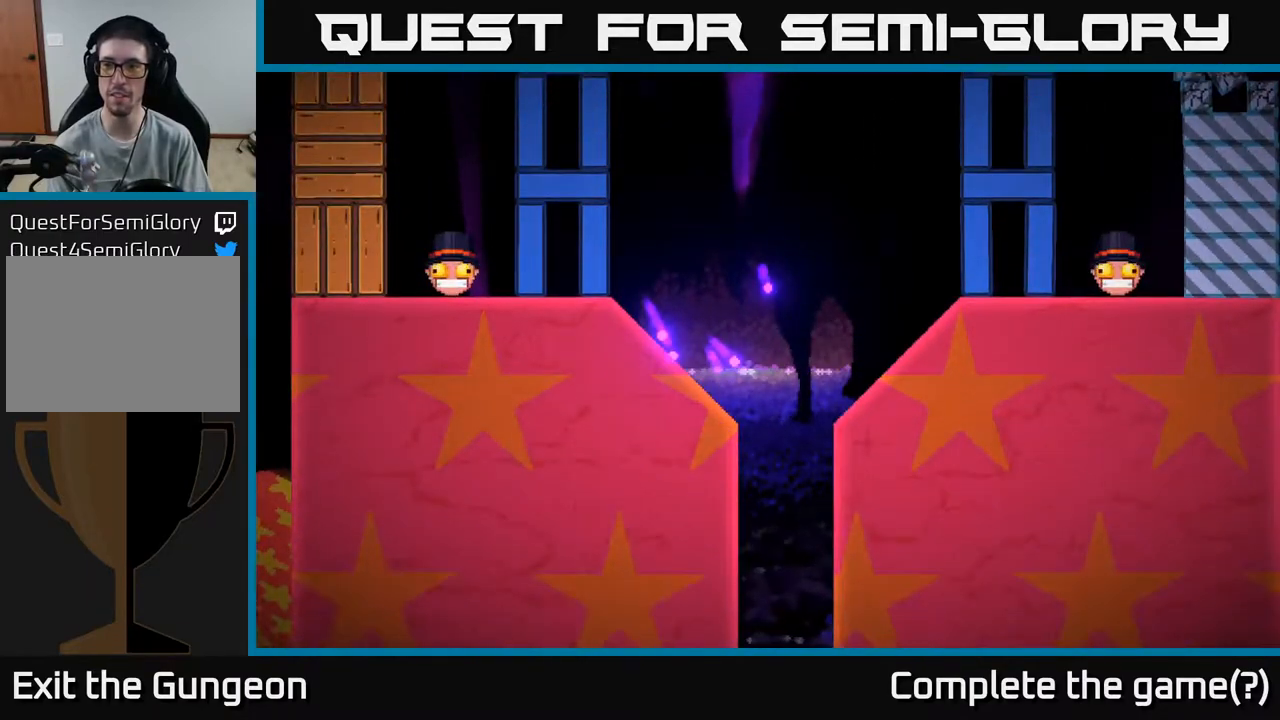
{"buttons": [], "left_stick": "center", "right_stick": "center", "events": []}
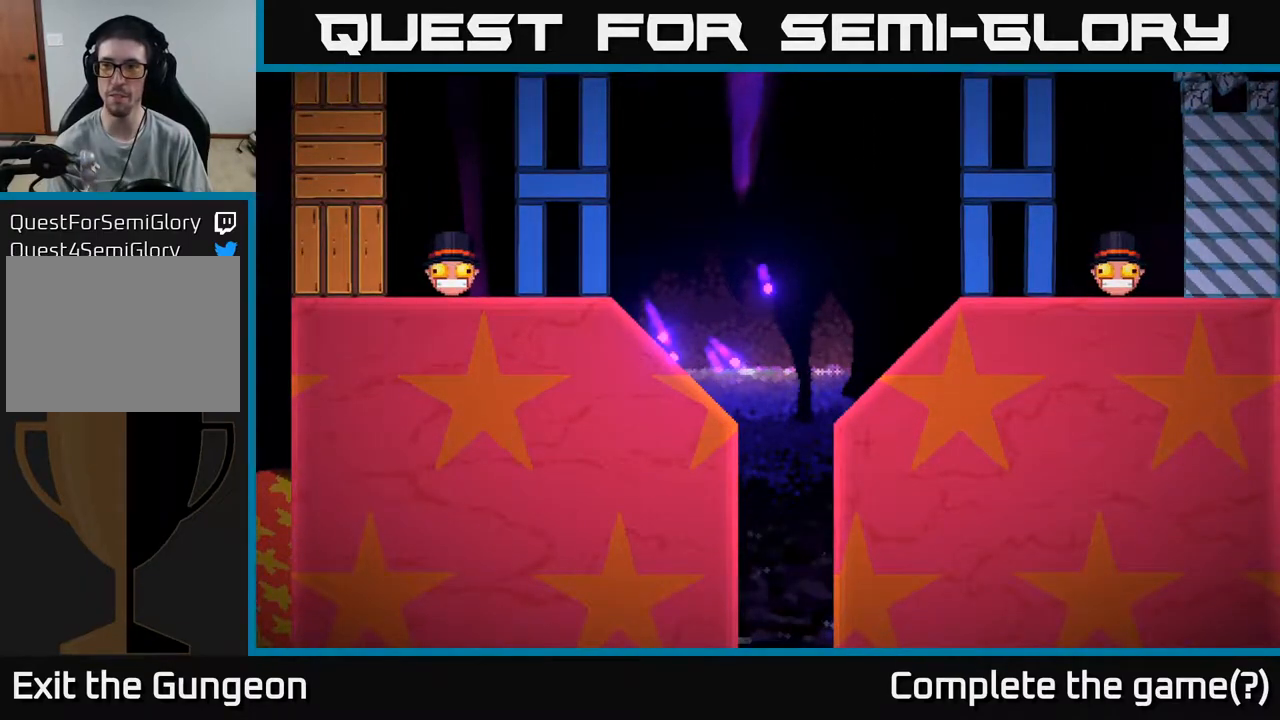
{"buttons": [], "left_stick": "center", "right_stick": "center", "events": []}
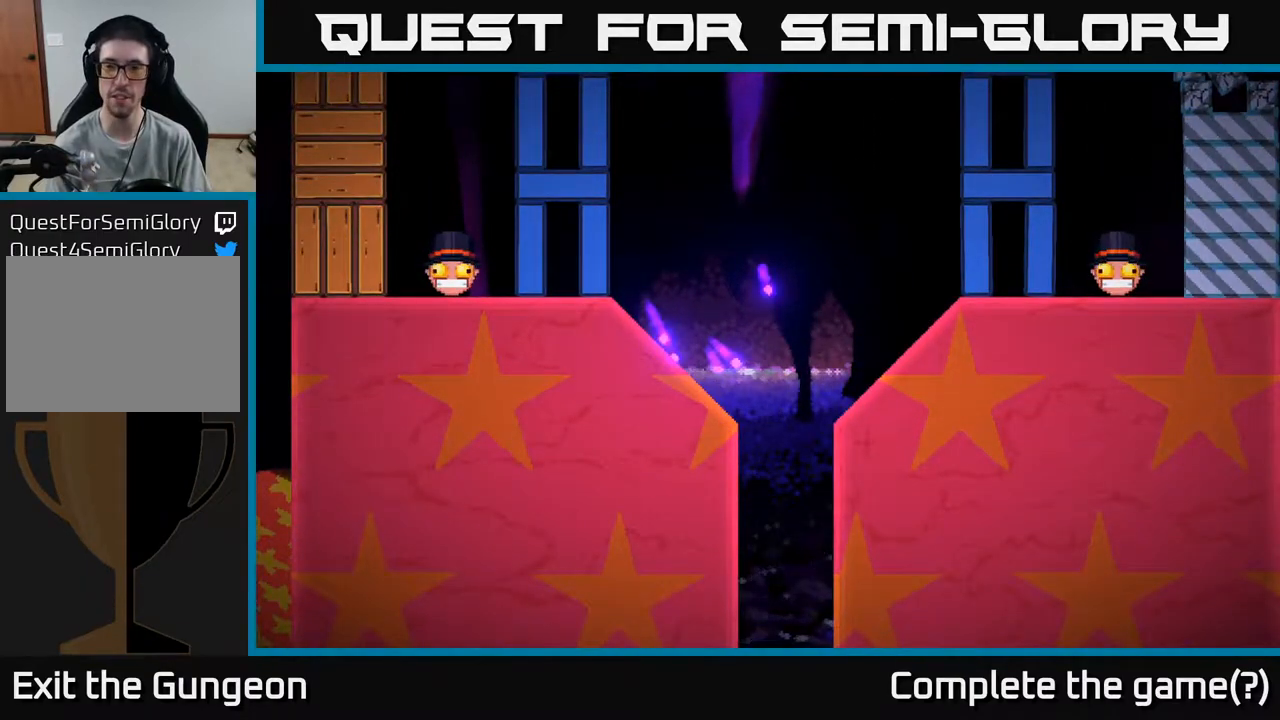
{"buttons": [], "left_stick": "center", "right_stick": "center", "events": []}
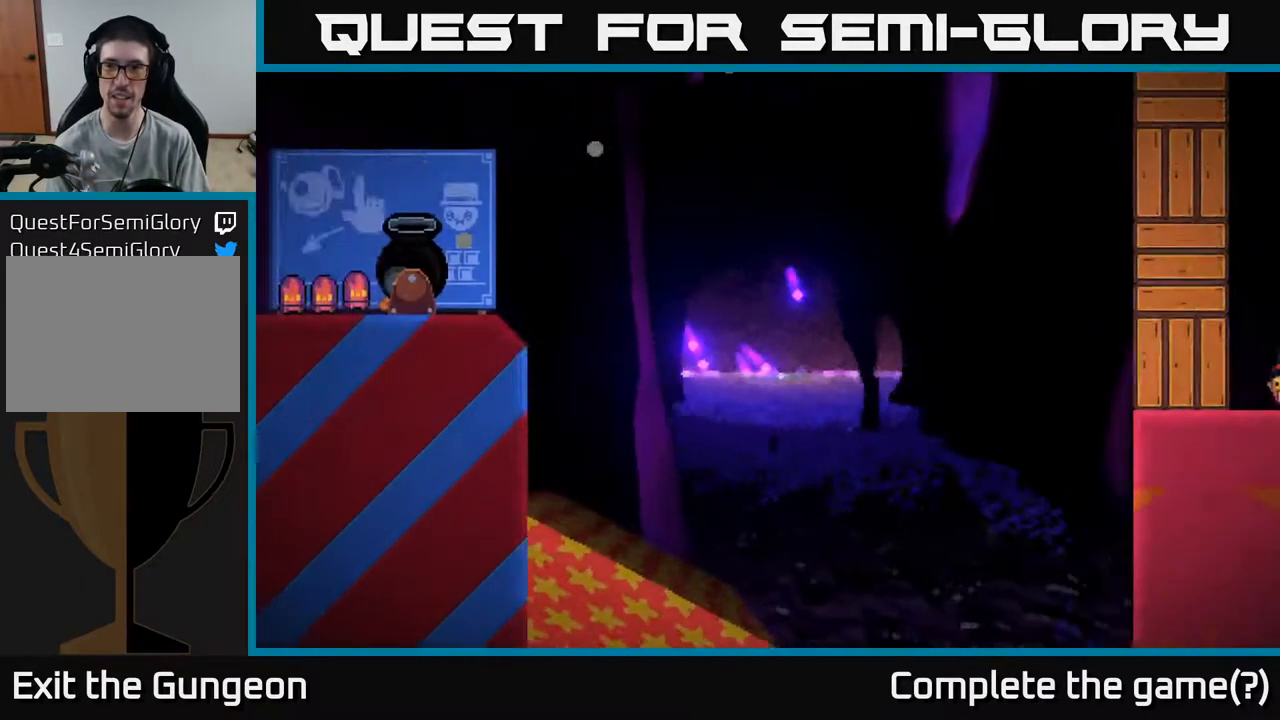
{"buttons": [], "left_stick": "center", "right_stick": "center", "events": []}
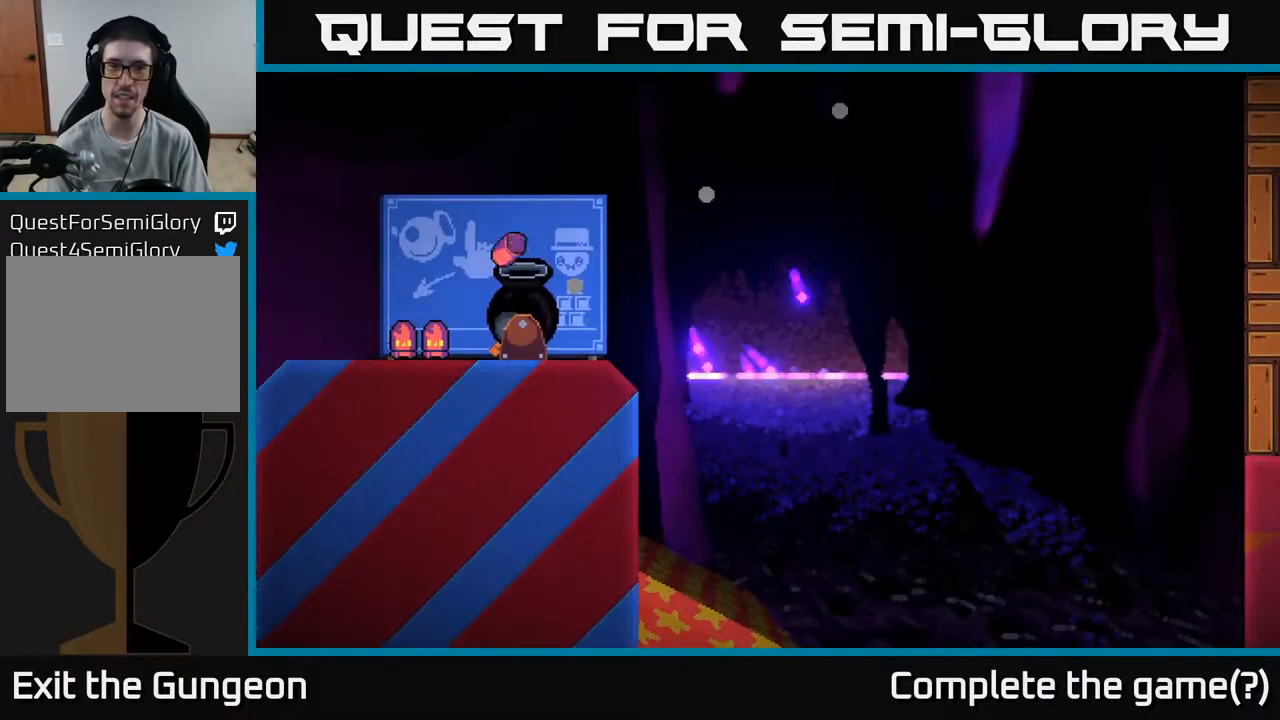
{"buttons": [], "left_stick": "up-right", "right_stick": "center", "events": [[17, "left_stick", "right"], [117, "left_stick", "up-right"]]}
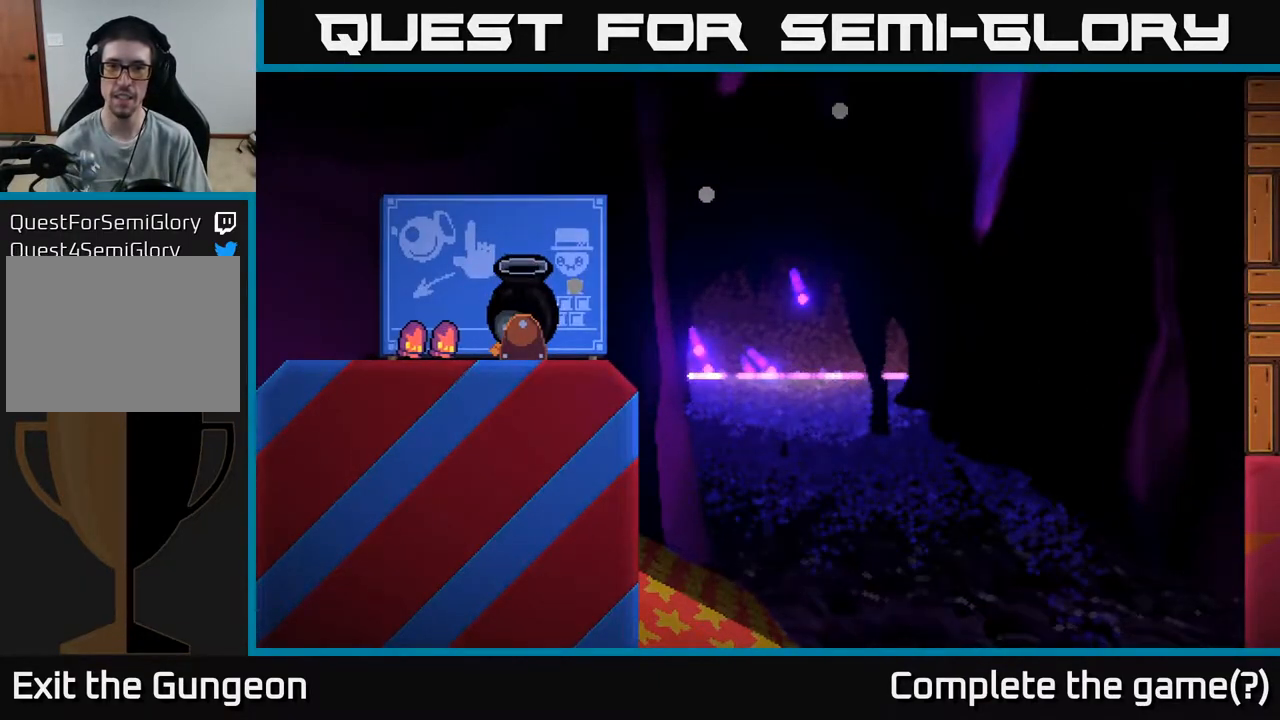
{"buttons": [], "left_stick": "up-right", "right_stick": "right", "events": [[17, "right_stick", "right"]]}
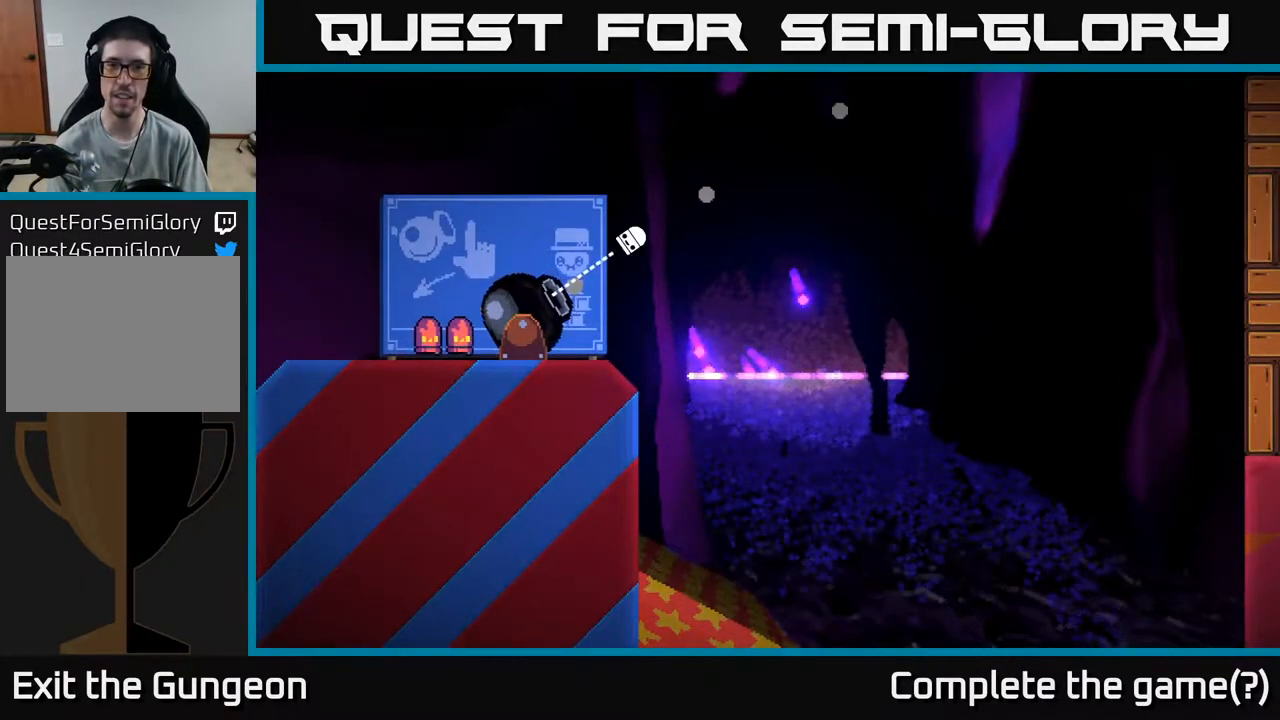
{"buttons": [], "left_stick": "center", "right_stick": "right", "events": [[250, "right_stick", "center"], [350, "right_stick", "right"], [433, "left_stick", "center"]]}
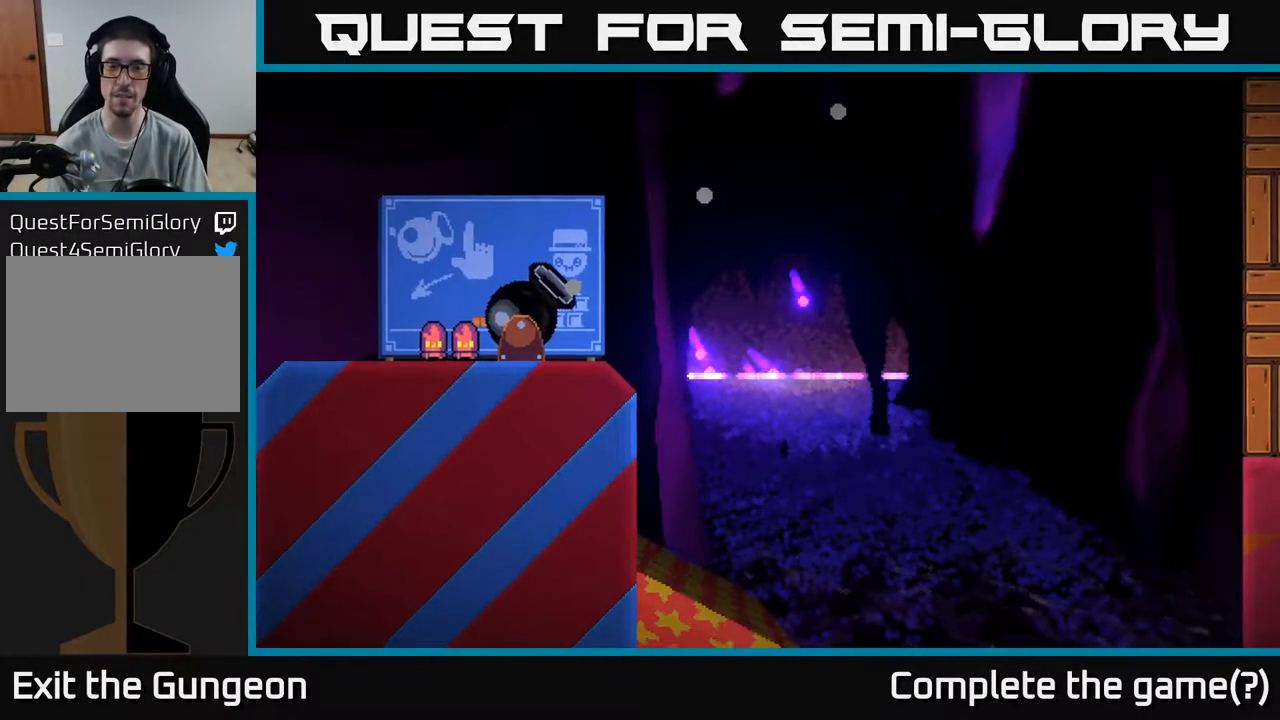
{"buttons": [], "left_stick": "center", "right_stick": "right", "events": []}
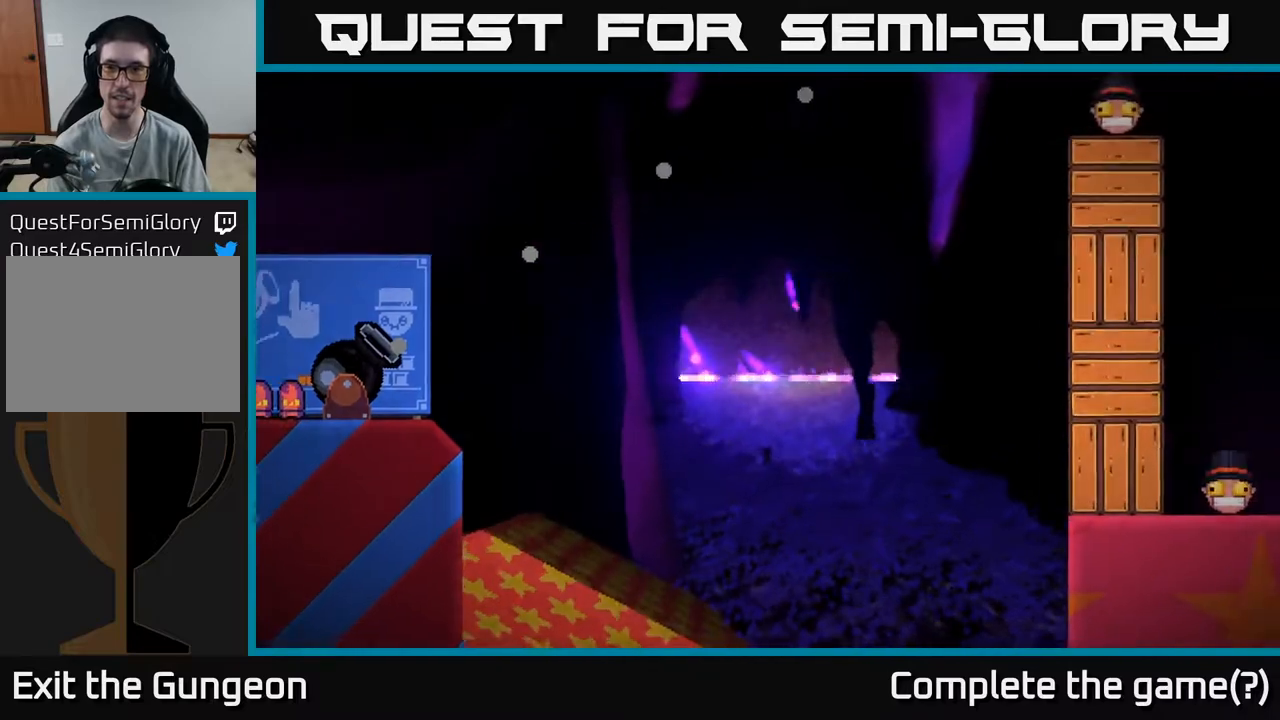
{"buttons": [], "left_stick": "center", "right_stick": "right", "events": []}
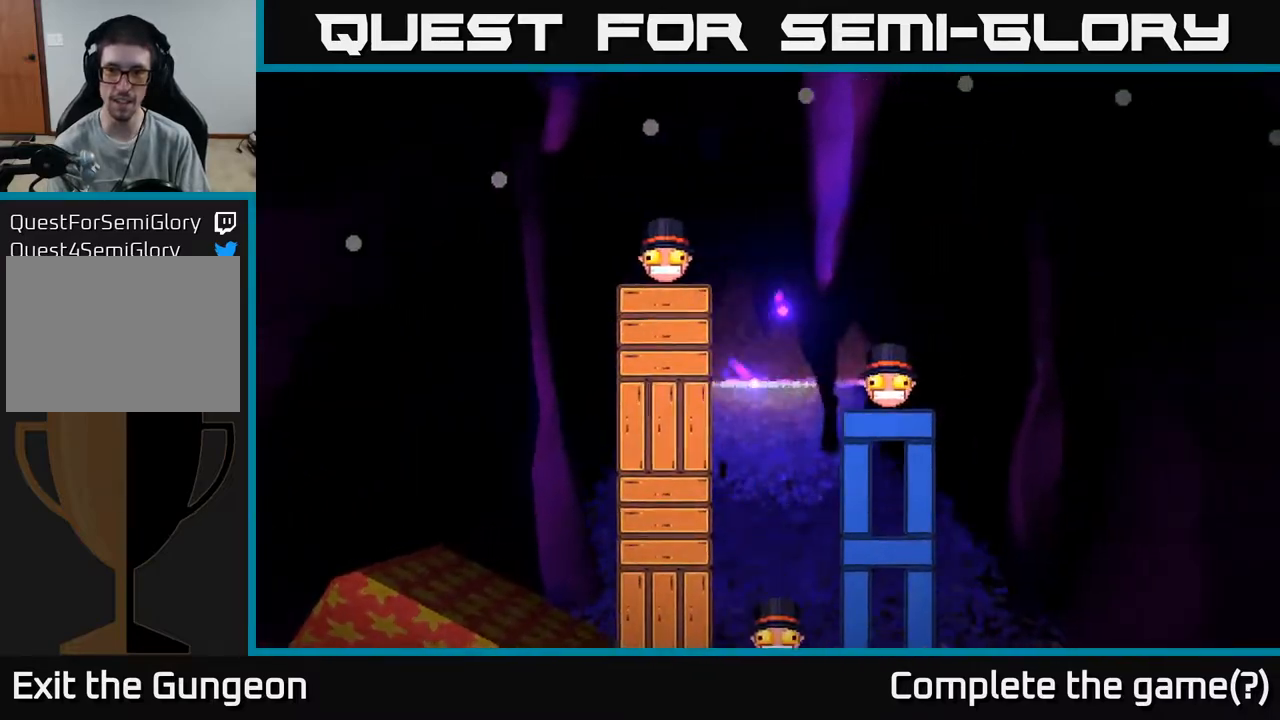
{"buttons": [], "left_stick": "center", "right_stick": "right", "events": []}
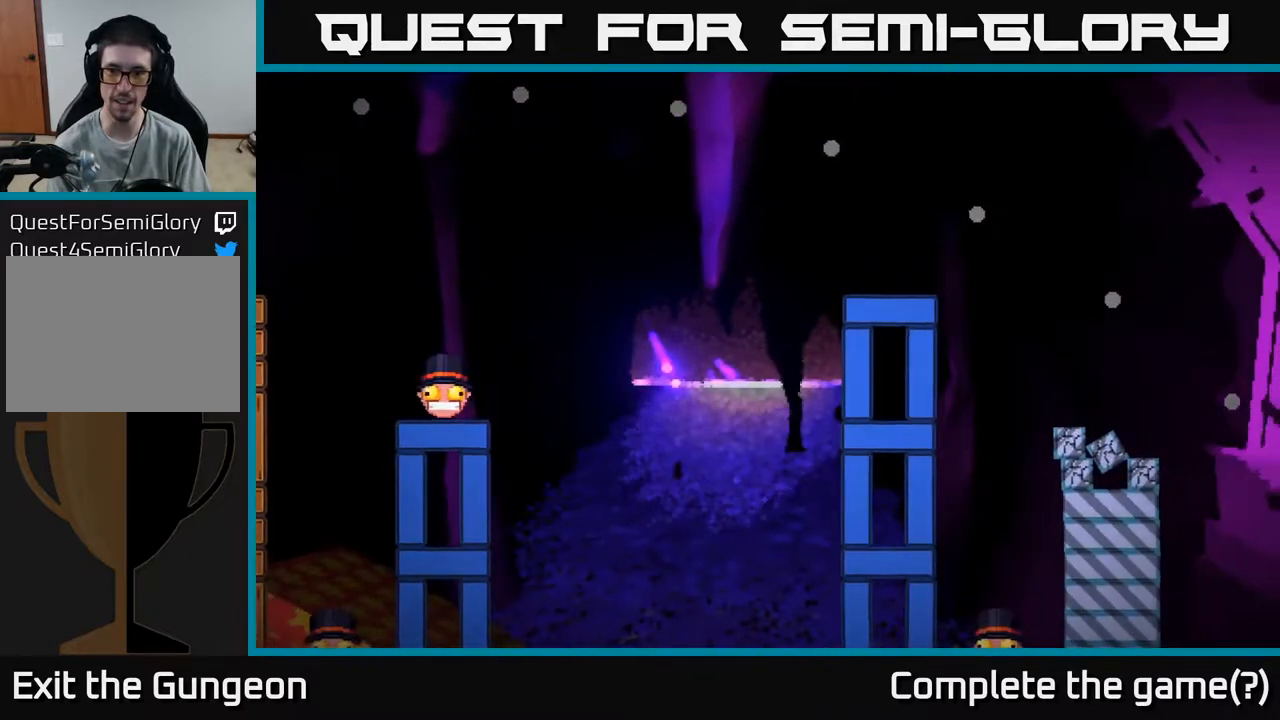
{"buttons": [], "left_stick": "center", "right_stick": "right", "events": [[133, "right_stick", "down-right"], [483, "right_stick", "right"]]}
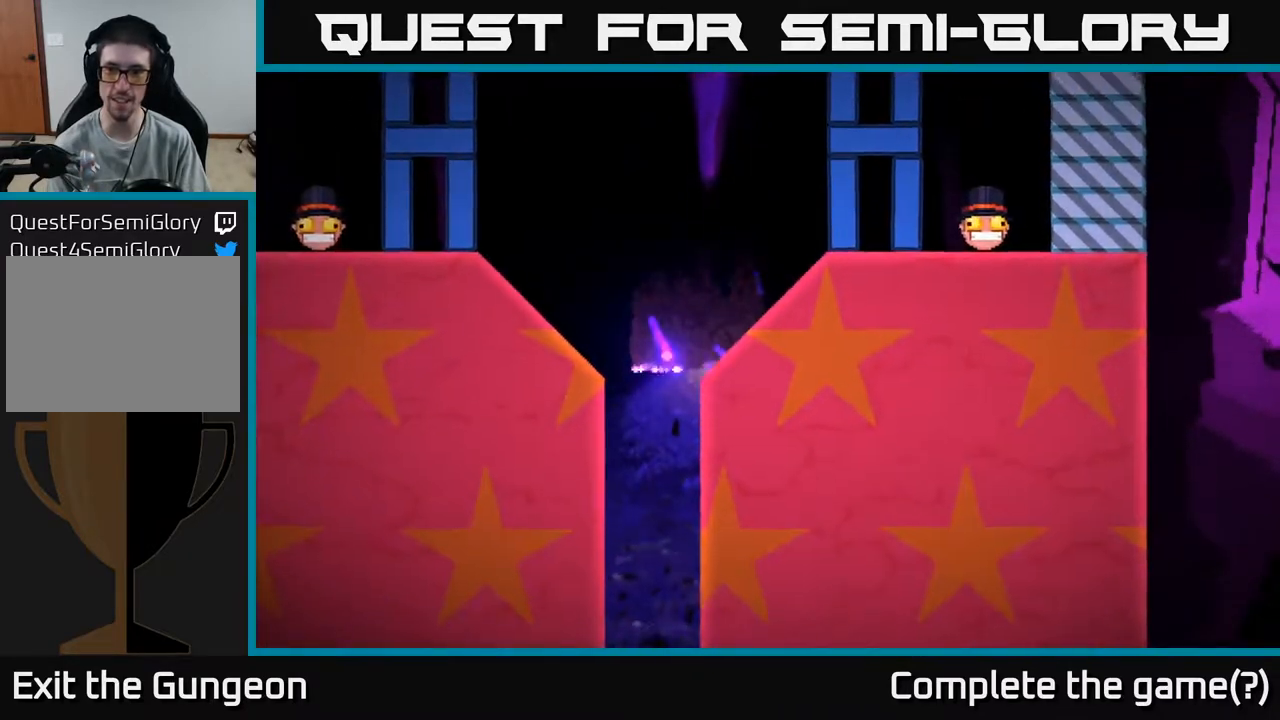
{"buttons": [], "left_stick": "center", "right_stick": "up-left", "events": [[167, "right_stick", "up-right"], [400, "right_stick", "up-left"]]}
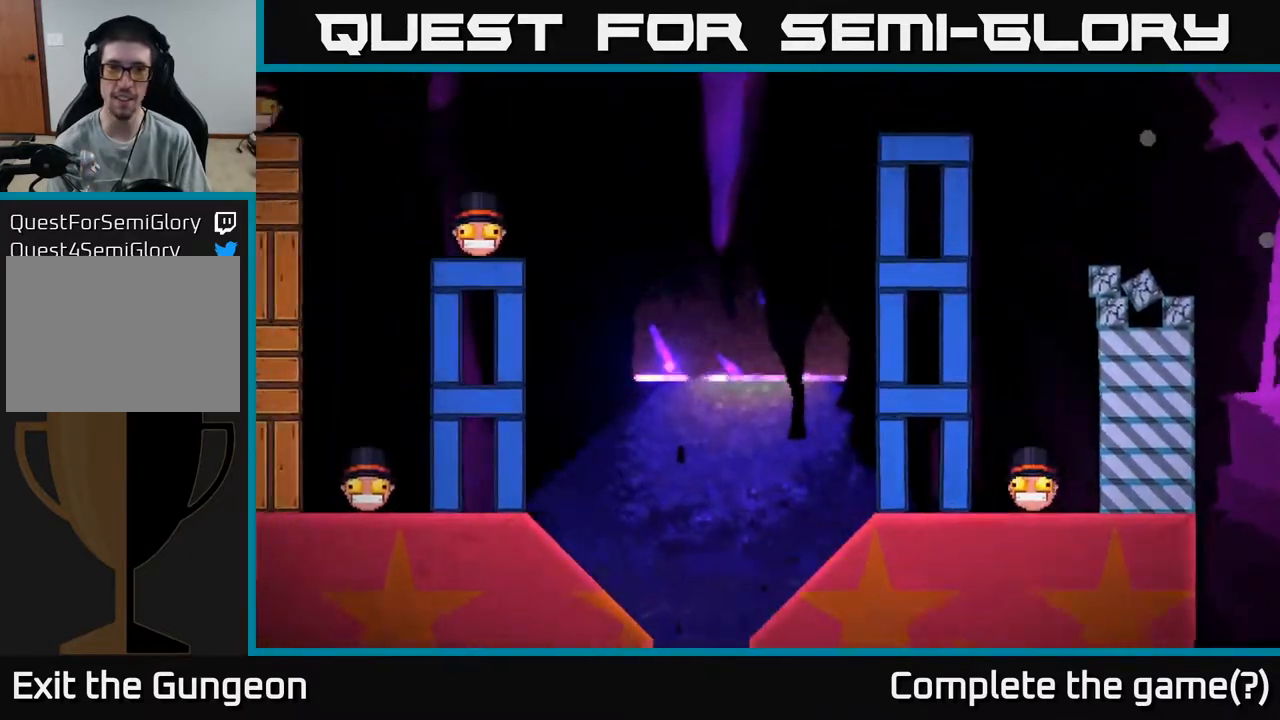
{"buttons": [], "left_stick": "center", "right_stick": "down-left", "events": [[333, "right_stick", "left"], [433, "right_stick", "down-left"]]}
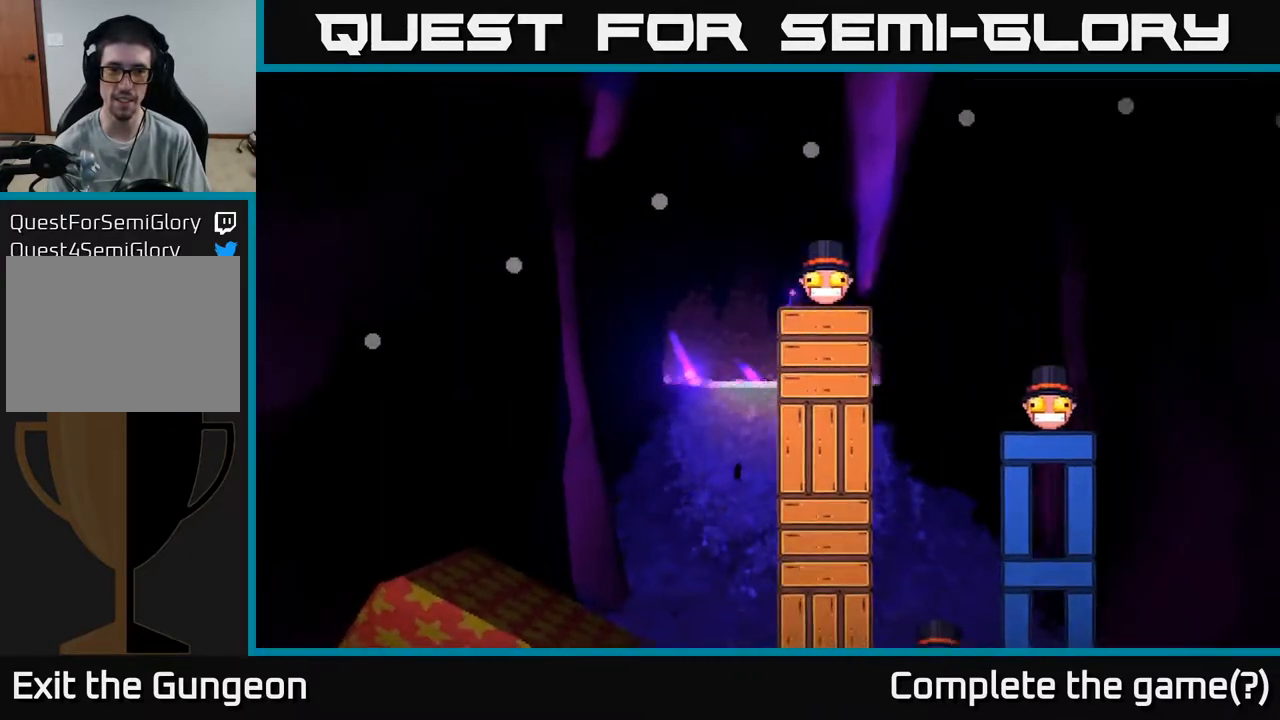
{"buttons": [], "left_stick": "right", "right_stick": "center", "events": [[50, "right_stick", "center"], [133, "left_stick", "right"]]}
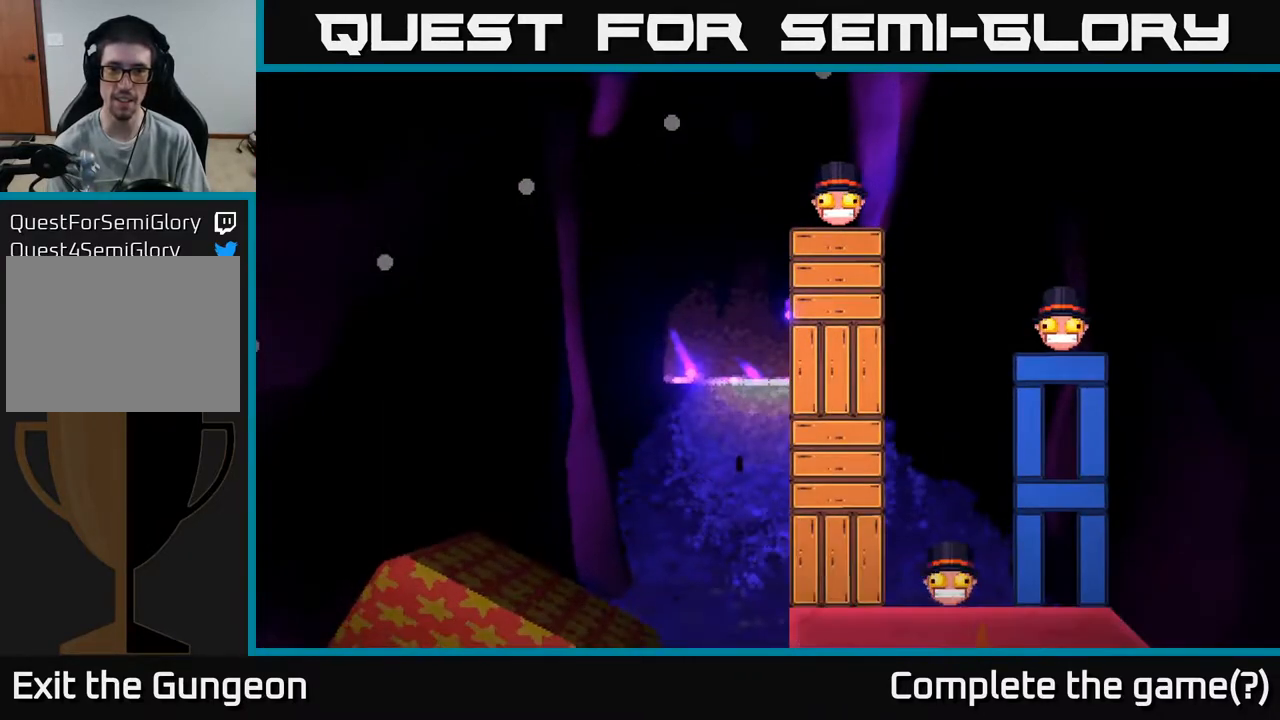
{"buttons": [], "left_stick": "right", "right_stick": "center", "events": []}
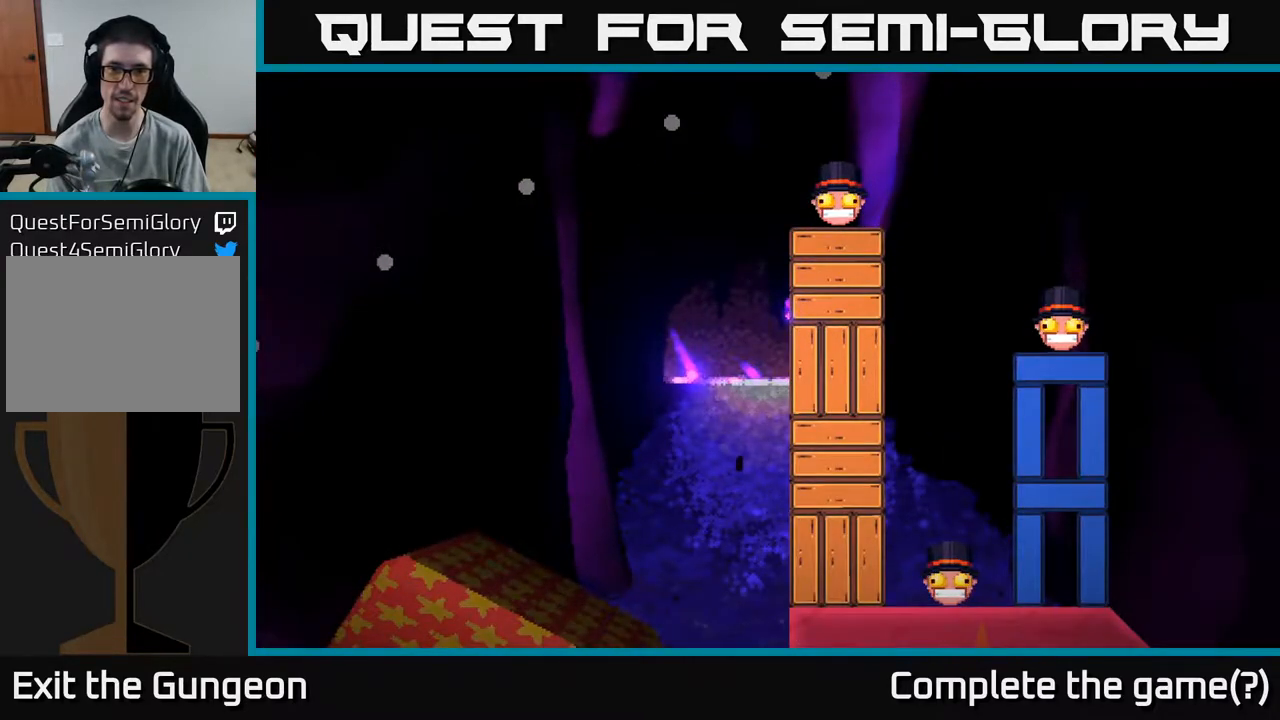
{"buttons": [], "left_stick": "down-left", "right_stick": "center", "events": [[333, "left_stick", "center"], [433, "left_stick", "down-left"]]}
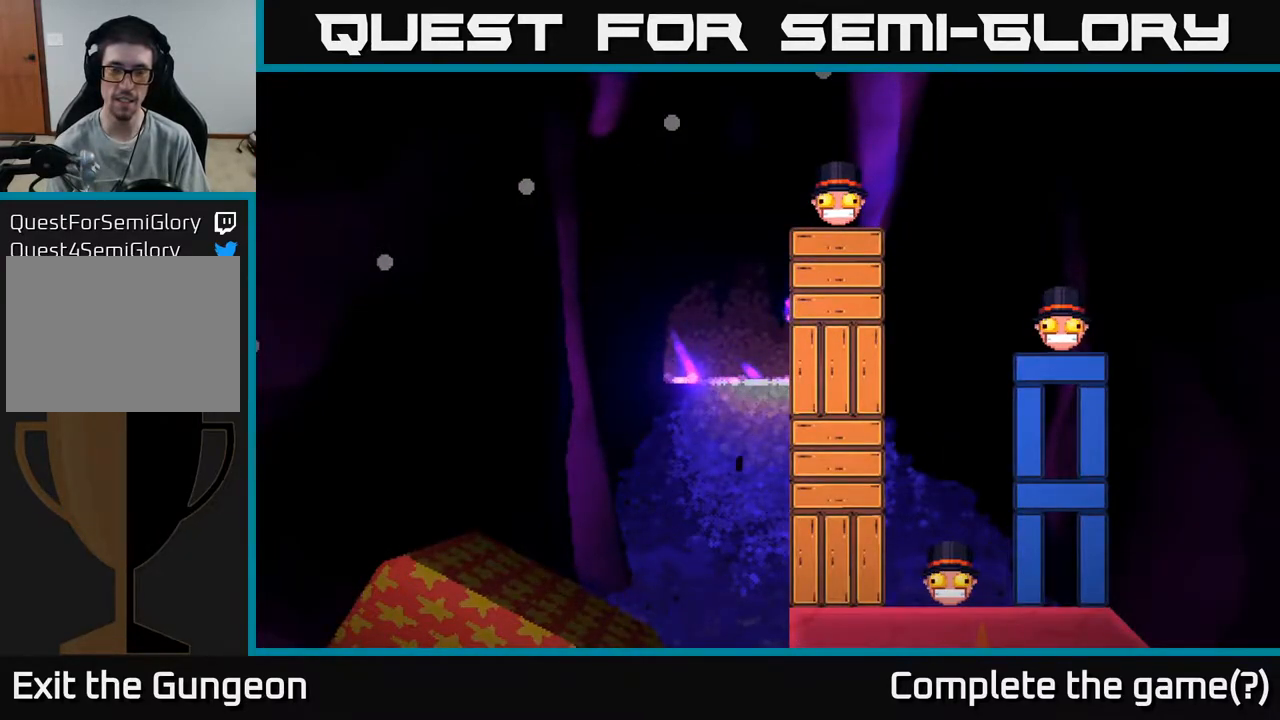
{"buttons": [], "left_stick": "center", "right_stick": "right", "events": [[50, "left_stick", "right"], [333, "right_stick", "right"], [367, "left_stick", "center"]]}
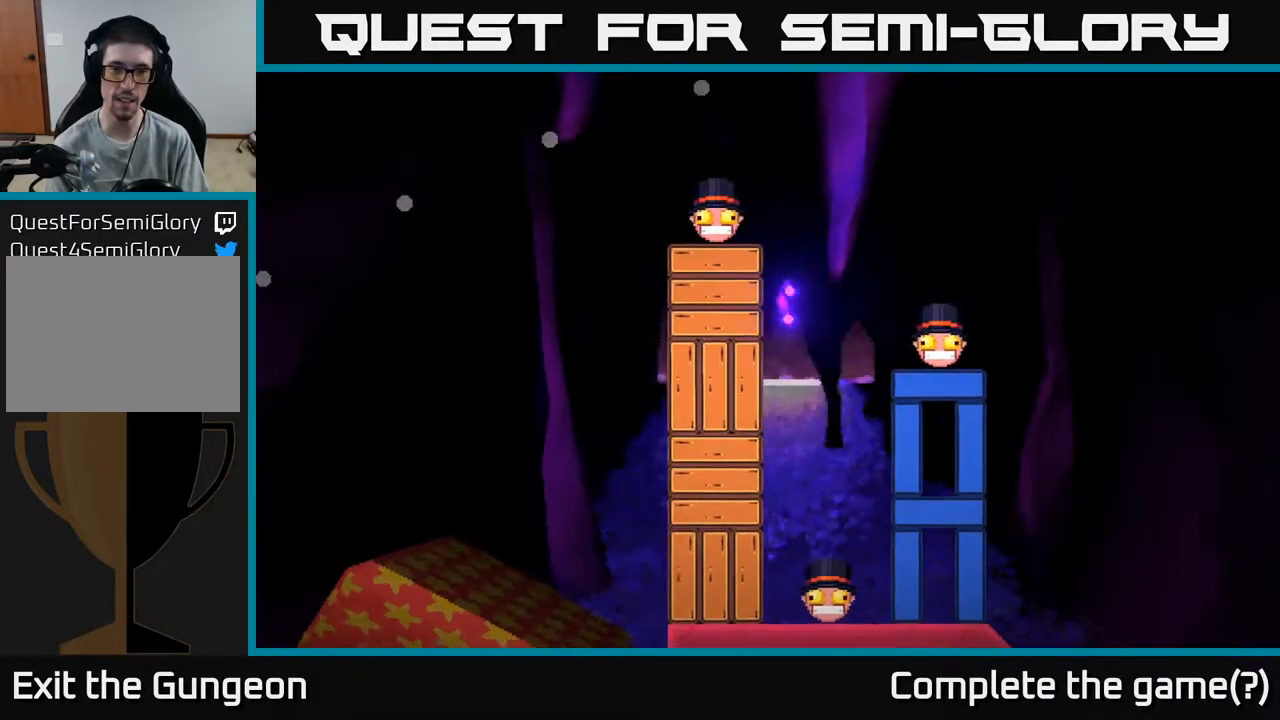
{"buttons": [], "left_stick": "center", "right_stick": "left", "events": [[300, "right_stick", "left"]]}